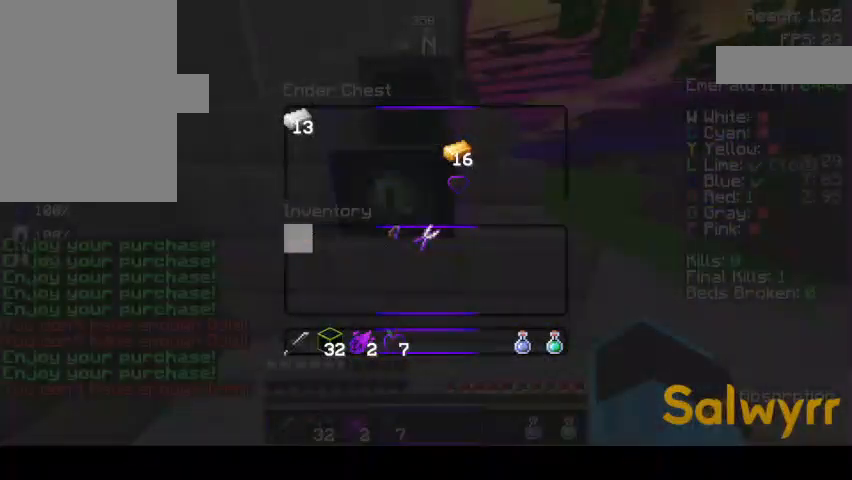
Gameplay with keyboard and mouse; each line is a JSON object with the keys and mouse buttons held at the frame after it. "events" lists presses ("down") and releases ("up") of "a", "d", "s", "space", "w", "mouse_left" and "mouse_right" between this image and that frame as [ms after this image, input, new state], when the widget could be followed in between. "mouse_left", "mouse_right" = the "left", "right" buttons of the "mouse" list. No other keys are recorded. Fast repeated clicks can show as one long hold. Mouse movement is not recorded.
{"keys": ["d", "w"], "mouse": ["left"], "events": [[167, "w", "down"], [300, "d", "down"], [400, "mouse_left", "down"]]}
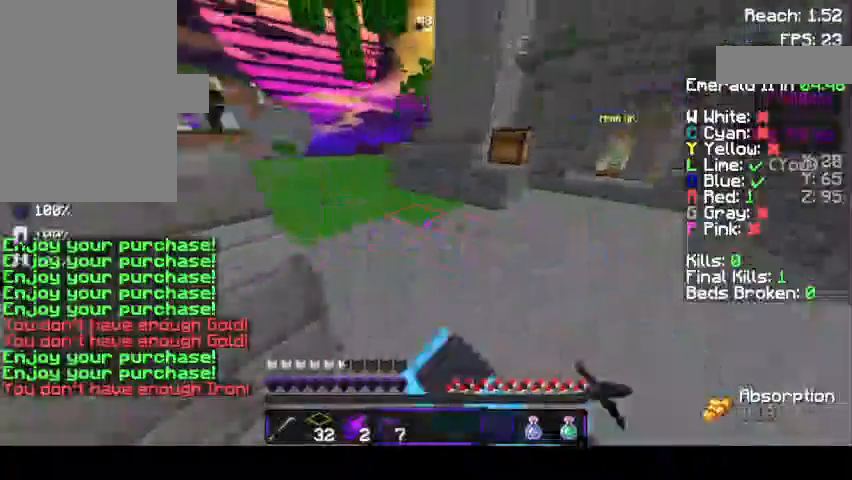
{"keys": ["w"], "mouse": [], "events": [[33, "d", "up"], [267, "mouse_left", "up"]]}
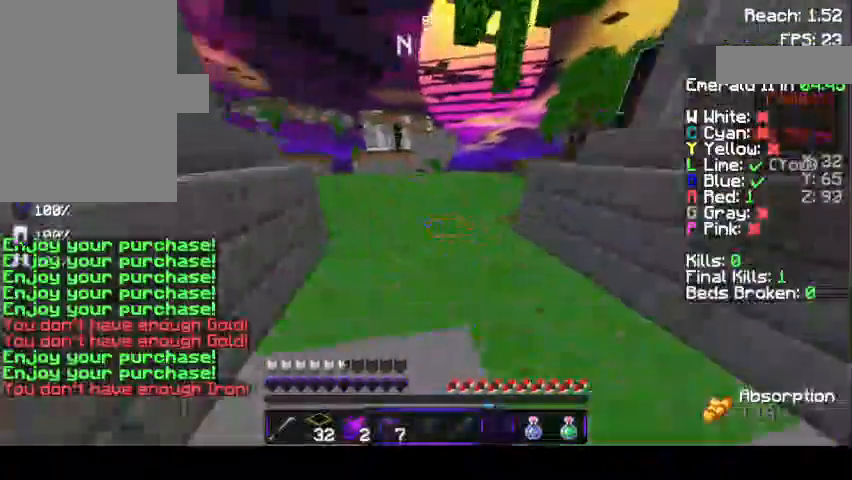
{"keys": ["w"], "mouse": [], "events": []}
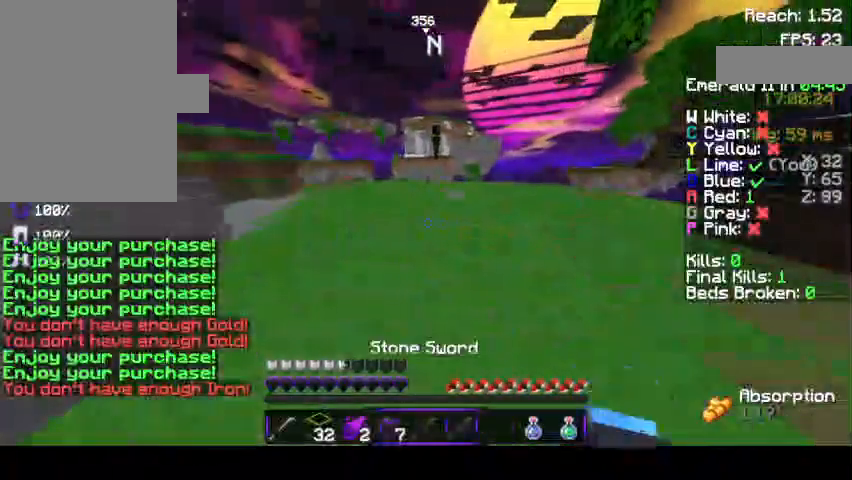
{"keys": ["w"], "mouse": [], "events": []}
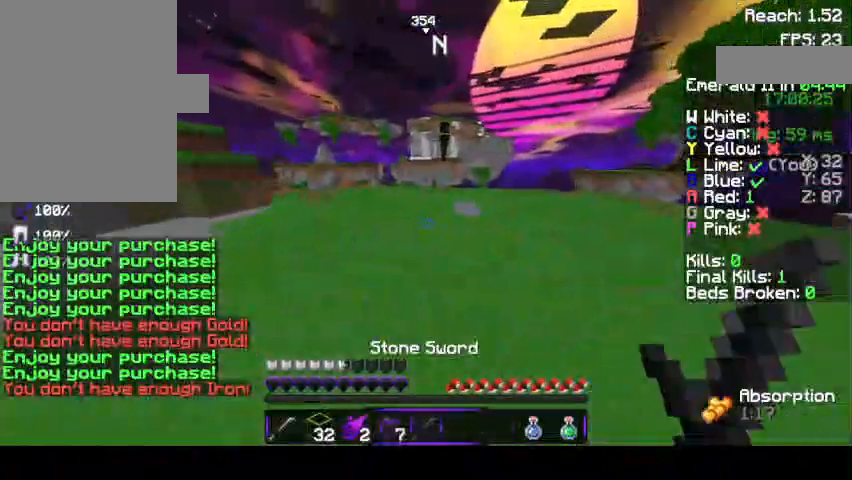
{"keys": ["w"], "mouse": [], "events": []}
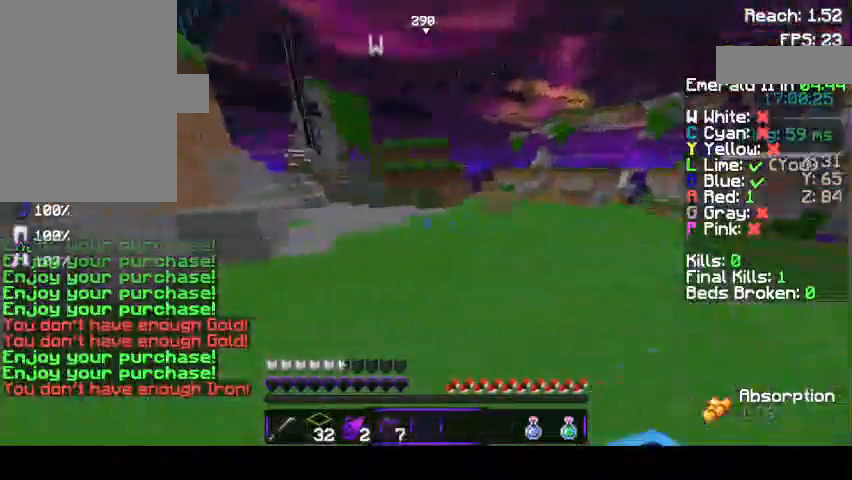
{"keys": ["w"], "mouse": [], "events": []}
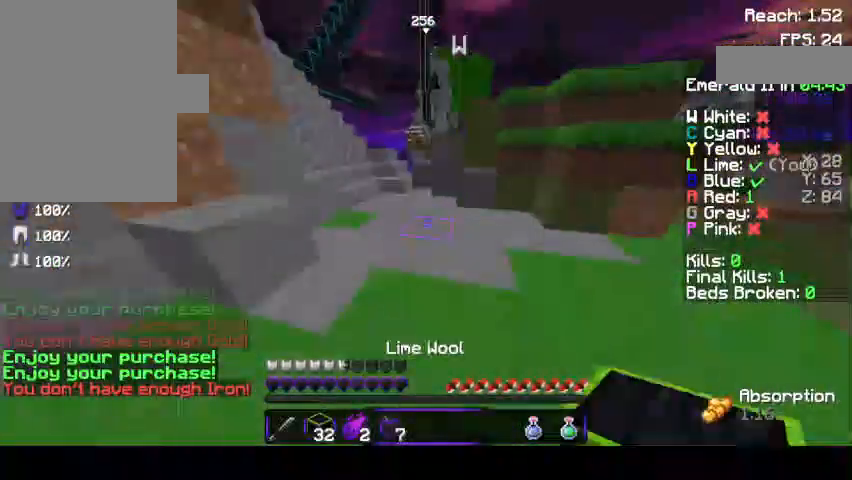
{"keys": ["w"], "mouse": [], "events": [[33, "mouse_right", "down"], [67, "mouse_right", "up"], [133, "space", "down"], [333, "space", "up"]]}
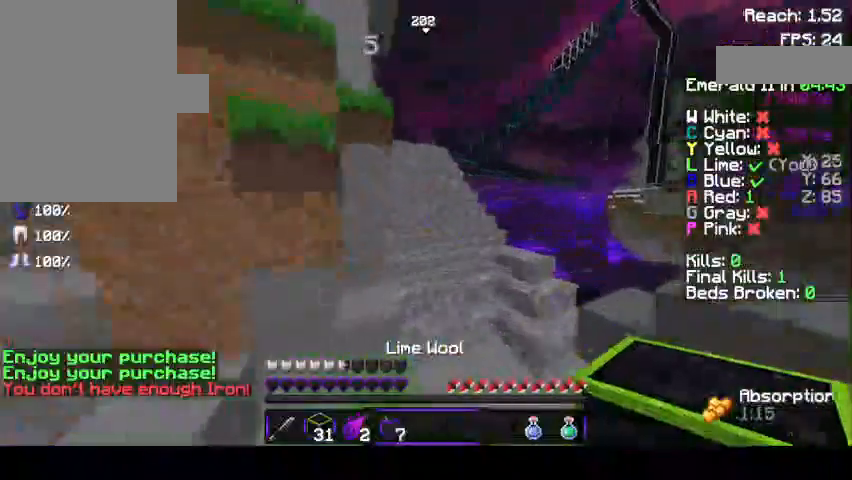
{"keys": ["a", "w"], "mouse": [], "events": [[67, "space", "down"], [333, "space", "up"], [467, "a", "down"]]}
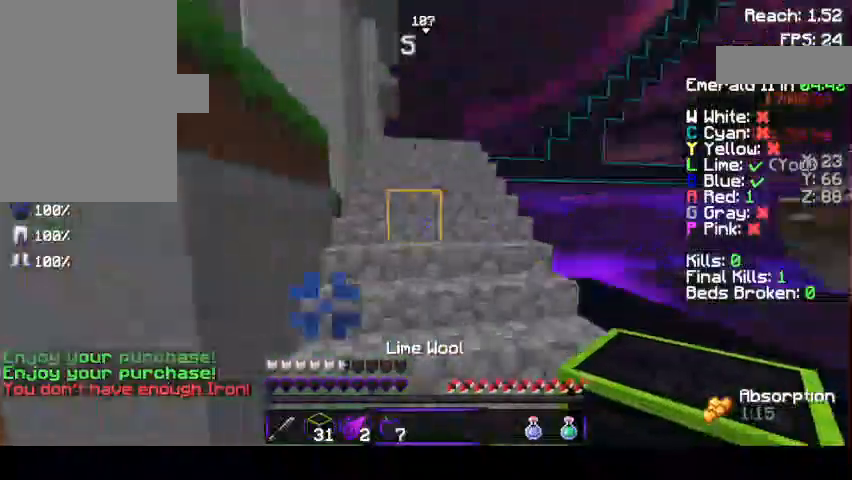
{"keys": ["space", "w"], "mouse": [], "events": [[433, "a", "up"], [467, "space", "down"]]}
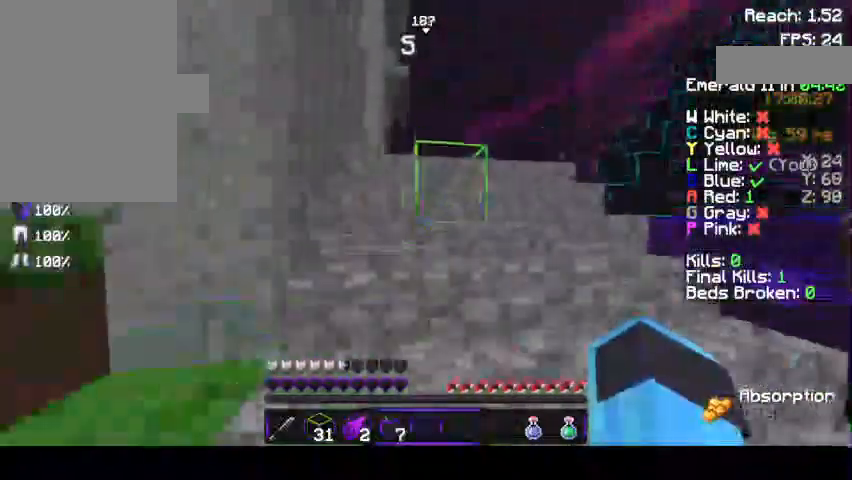
{"keys": ["a", "w"], "mouse": [], "events": [[33, "space", "up"], [167, "space", "down"], [267, "a", "down"], [267, "space", "up"]]}
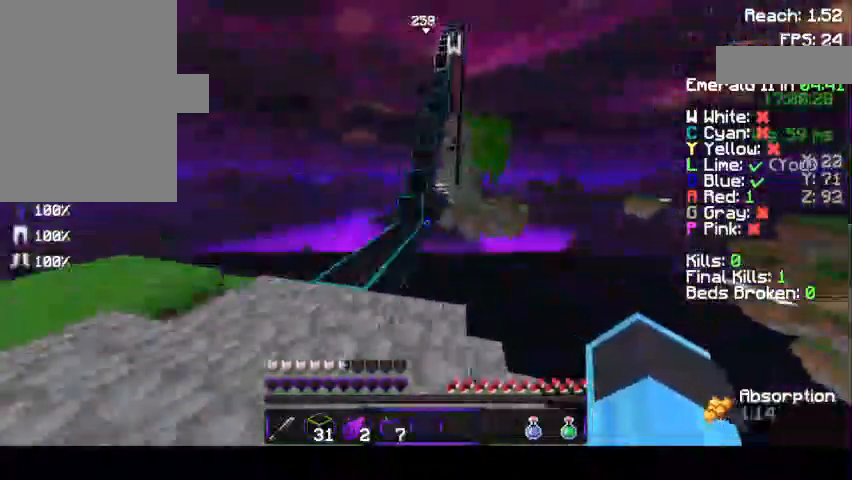
{"keys": [], "mouse": [], "events": [[67, "a", "up"], [67, "w", "up"], [133, "mouse_right", "down"], [400, "mouse_right", "up"]]}